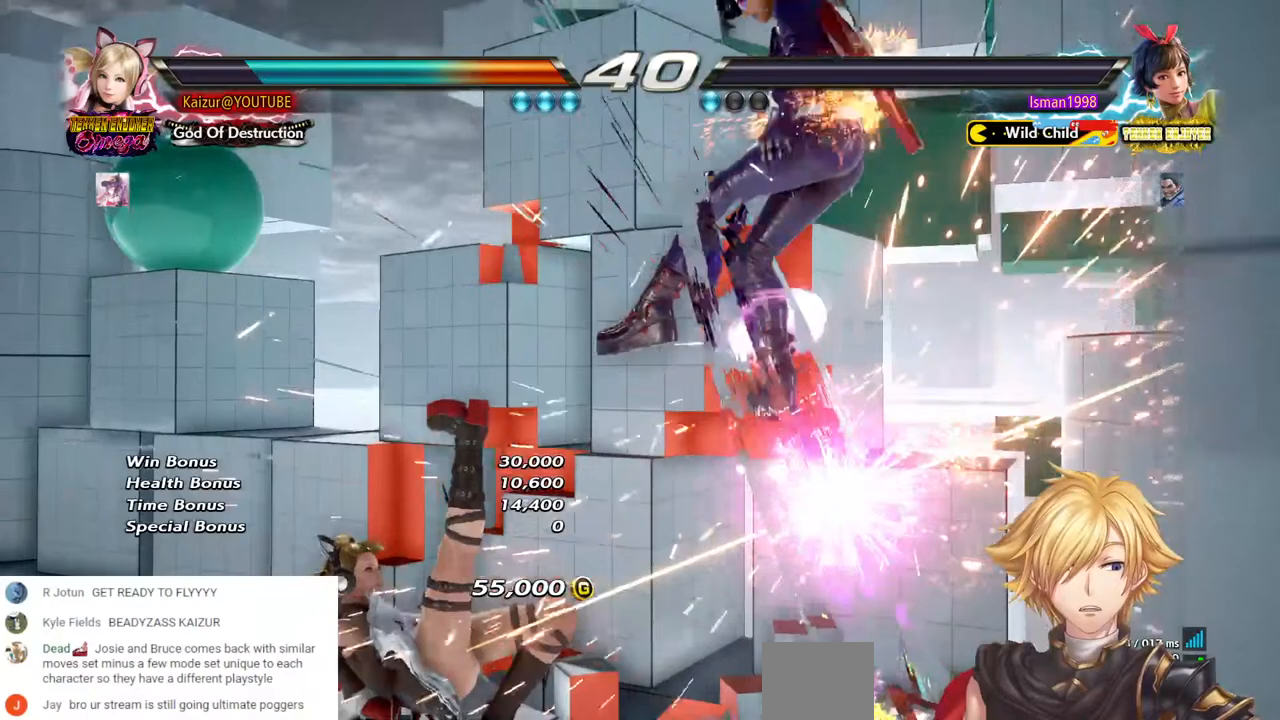
Gameplay with a controller (PlayStation layout); each line is a JSON object with the inputs held at the frame after it. "events" lists button and stick changes between this image and that frame as [ms after this image, input, new state], when the widget could be followed in between. Not read: L3 R3.
{"buttons": ["START"], "left_stick": "center", "right_stick": "center", "events": [[67, "CIRCLE", "up"], [467, "START", "down"]]}
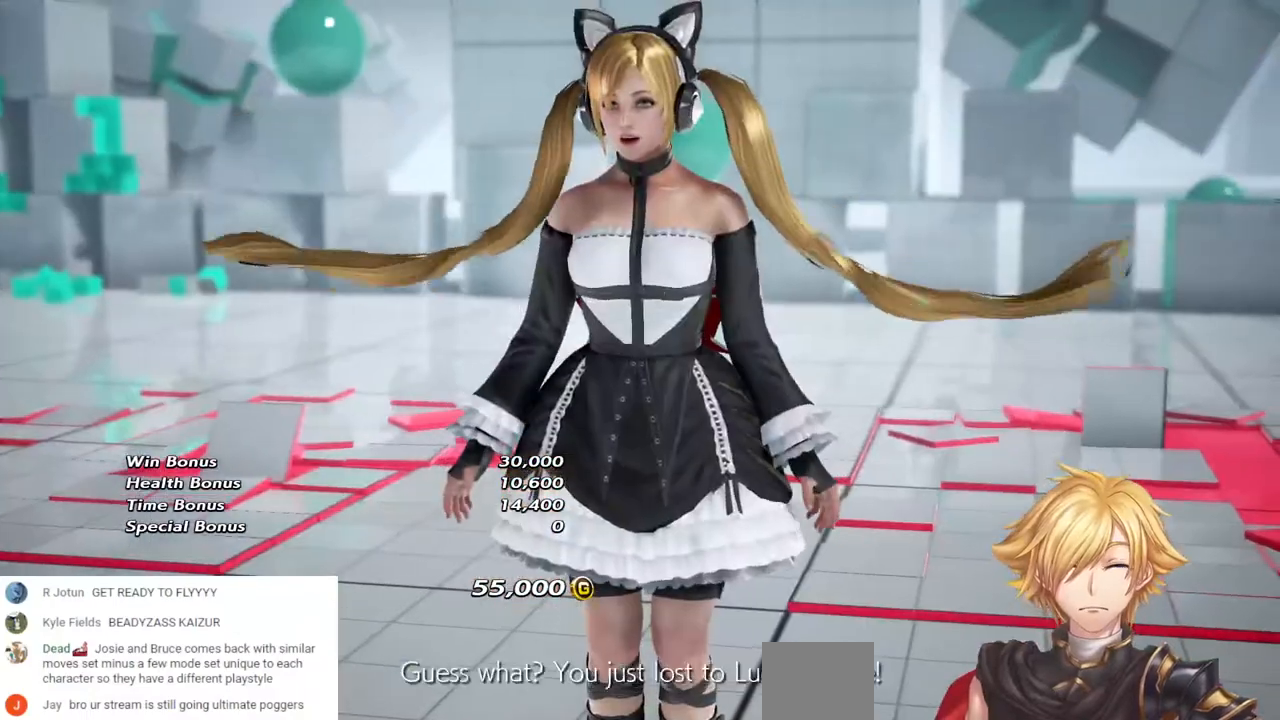
{"buttons": ["START"], "left_stick": "center", "right_stick": "center", "events": [[117, "START", "up"], [200, "START", "down"], [317, "START", "up"], [433, "START", "down"]]}
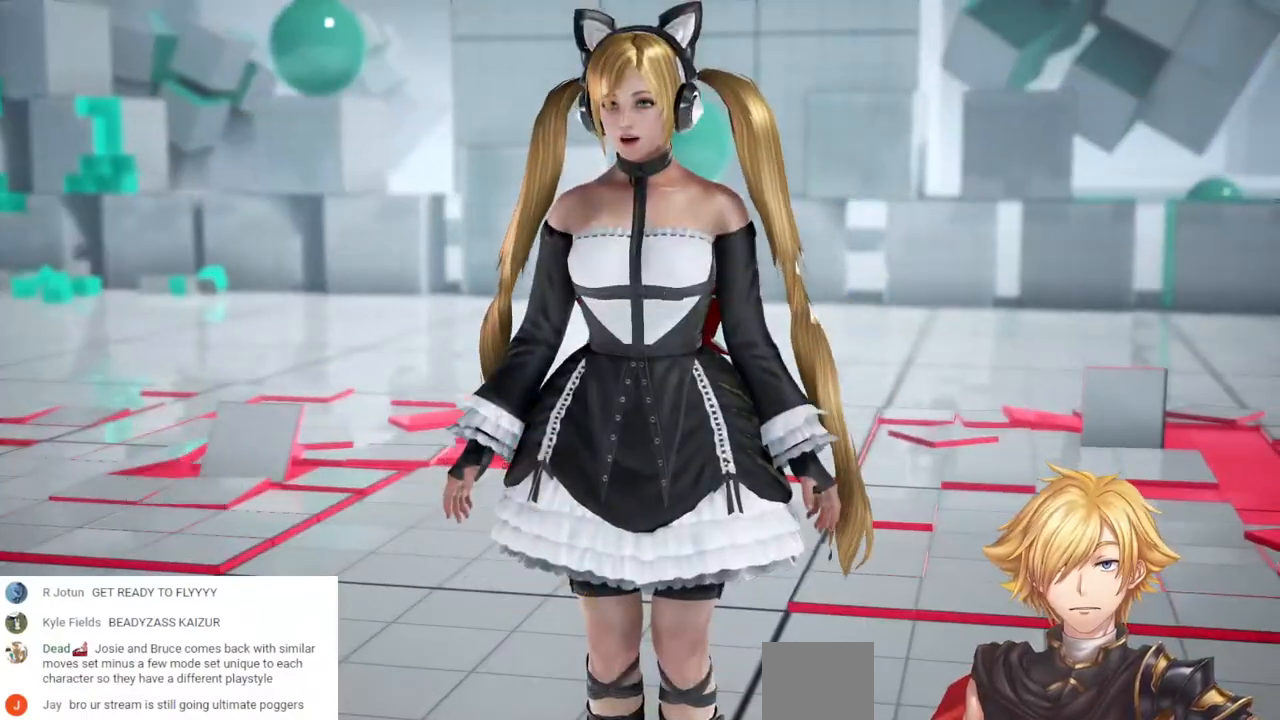
{"buttons": [], "left_stick": "center", "right_stick": "center", "events": [[50, "START", "up"]]}
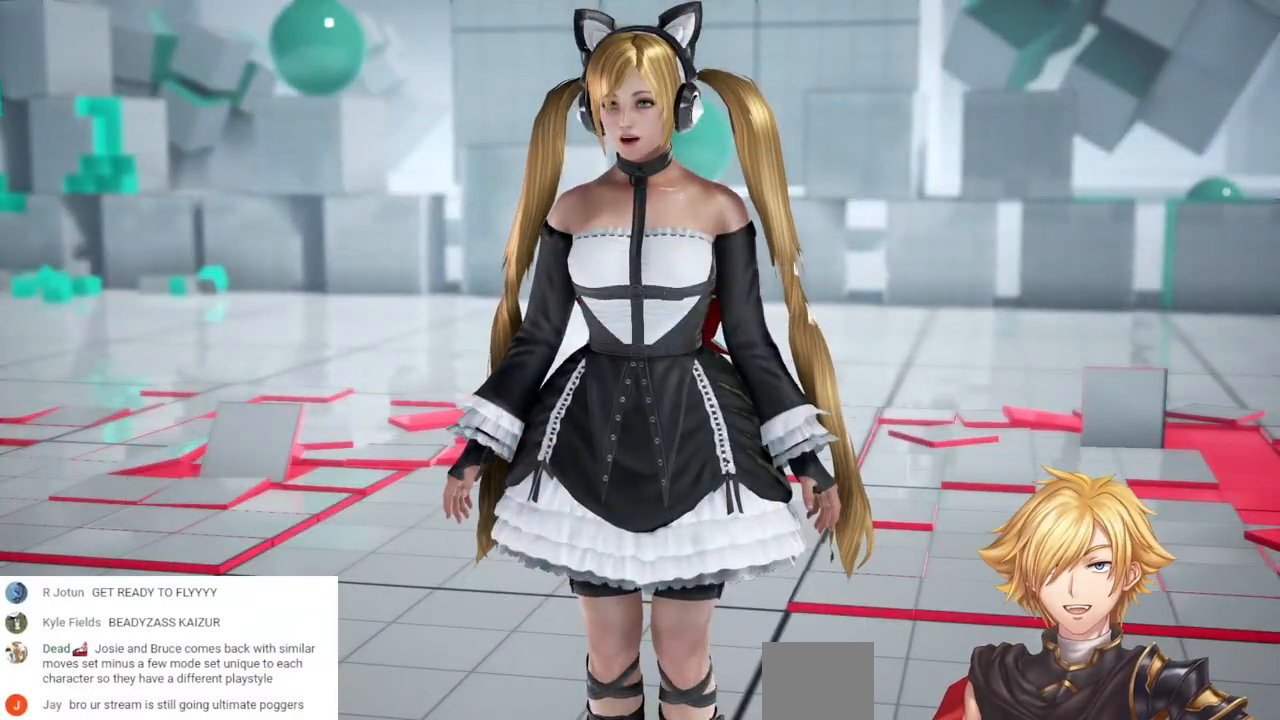
{"buttons": ["CROSS"], "left_stick": "center", "right_stick": "center", "events": [[33, "CROSS", "down"], [183, "CROSS", "up"], [267, "CROSS", "down"], [400, "CROSS", "up"], [500, "CROSS", "down"]]}
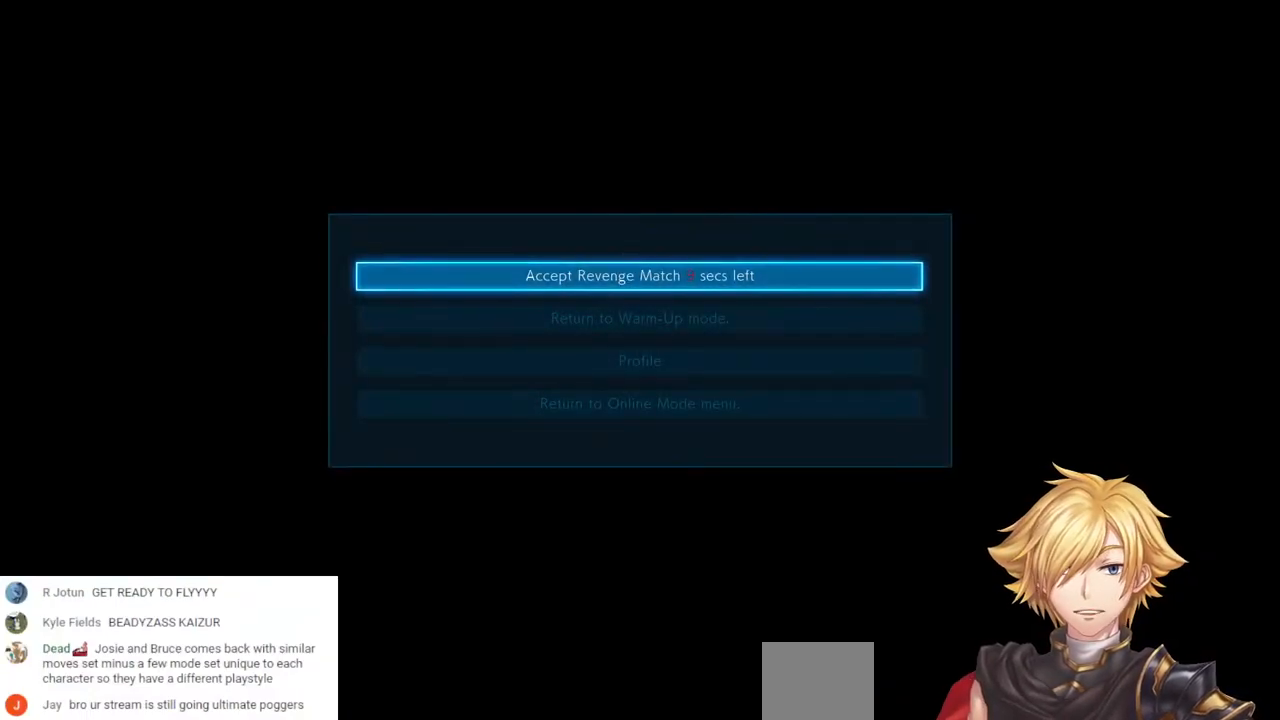
{"buttons": [], "left_stick": "center", "right_stick": "center", "events": [[150, "CROSS", "up"], [233, "CROSS", "down"], [383, "CROSS", "up"]]}
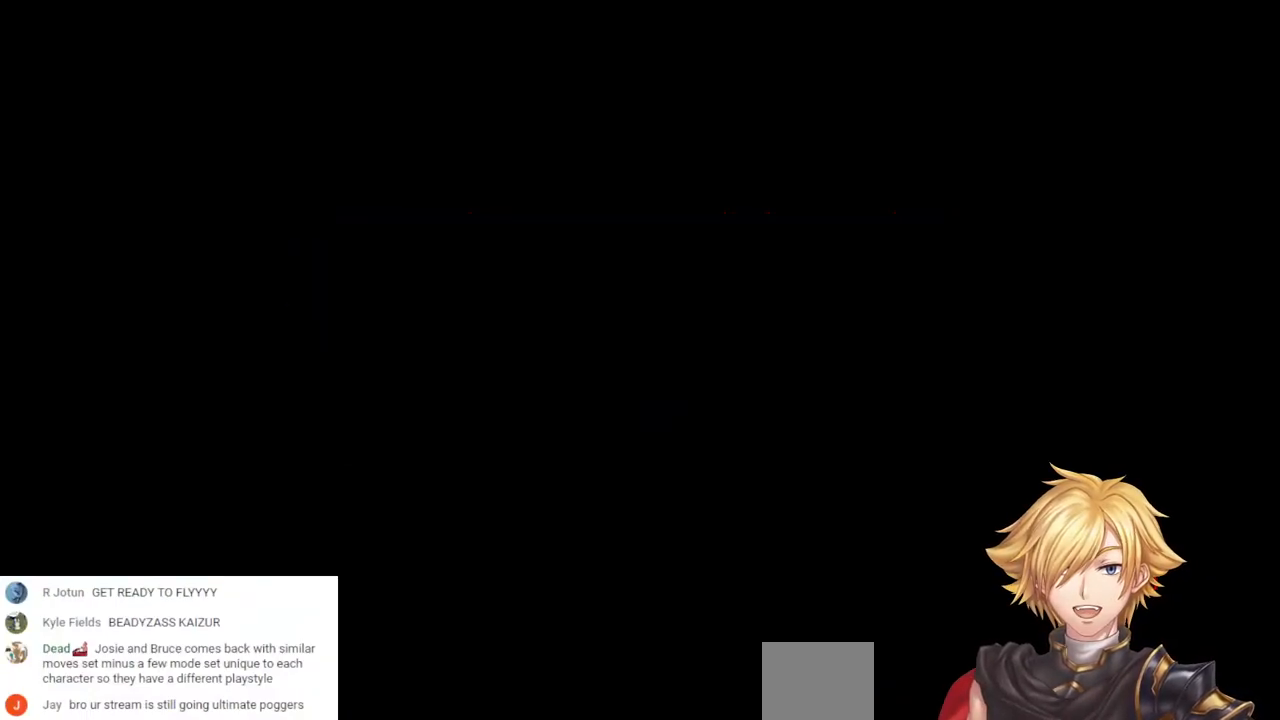
{"buttons": [], "left_stick": "center", "right_stick": "center", "events": []}
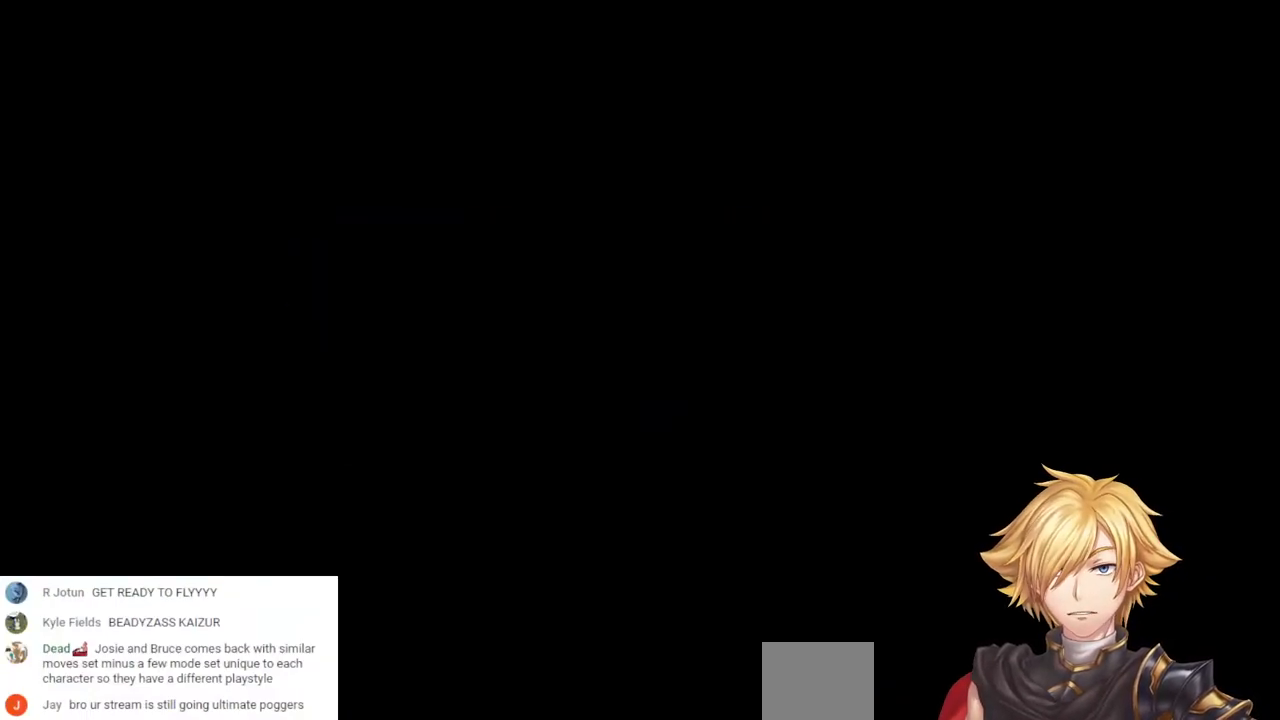
{"buttons": [], "left_stick": "center", "right_stick": "center", "events": []}
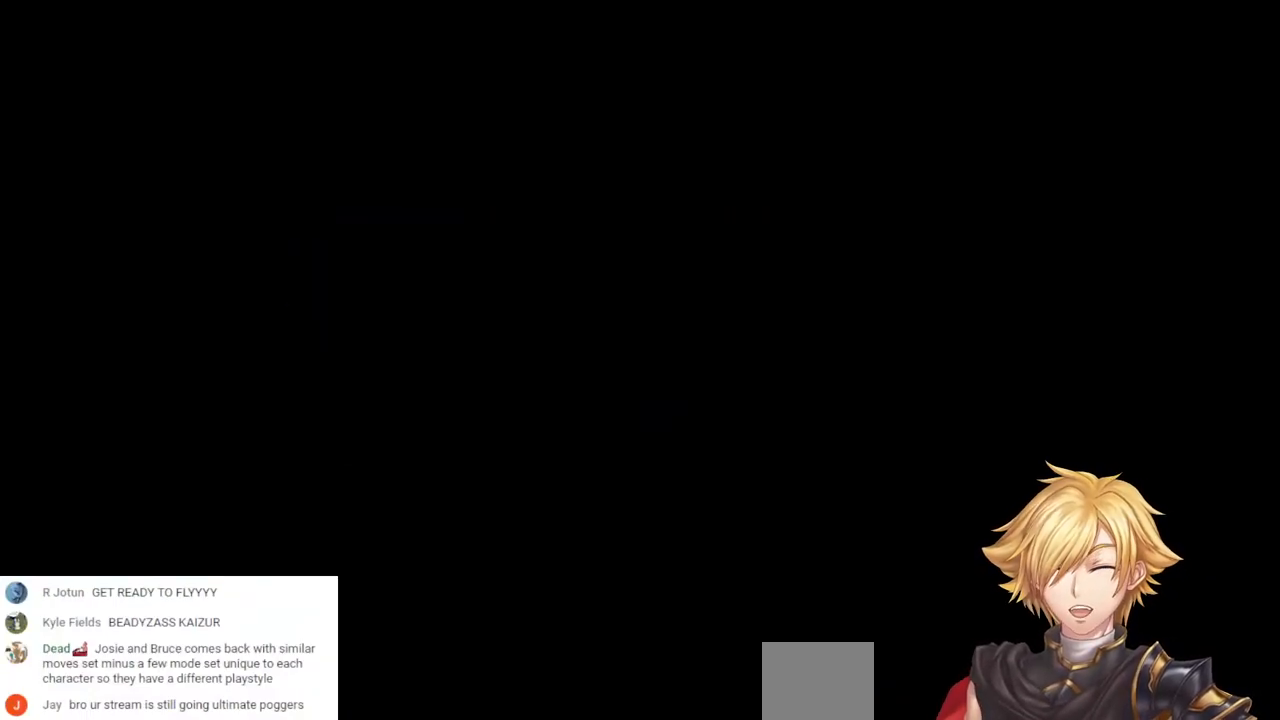
{"buttons": [], "left_stick": "center", "right_stick": "center", "events": []}
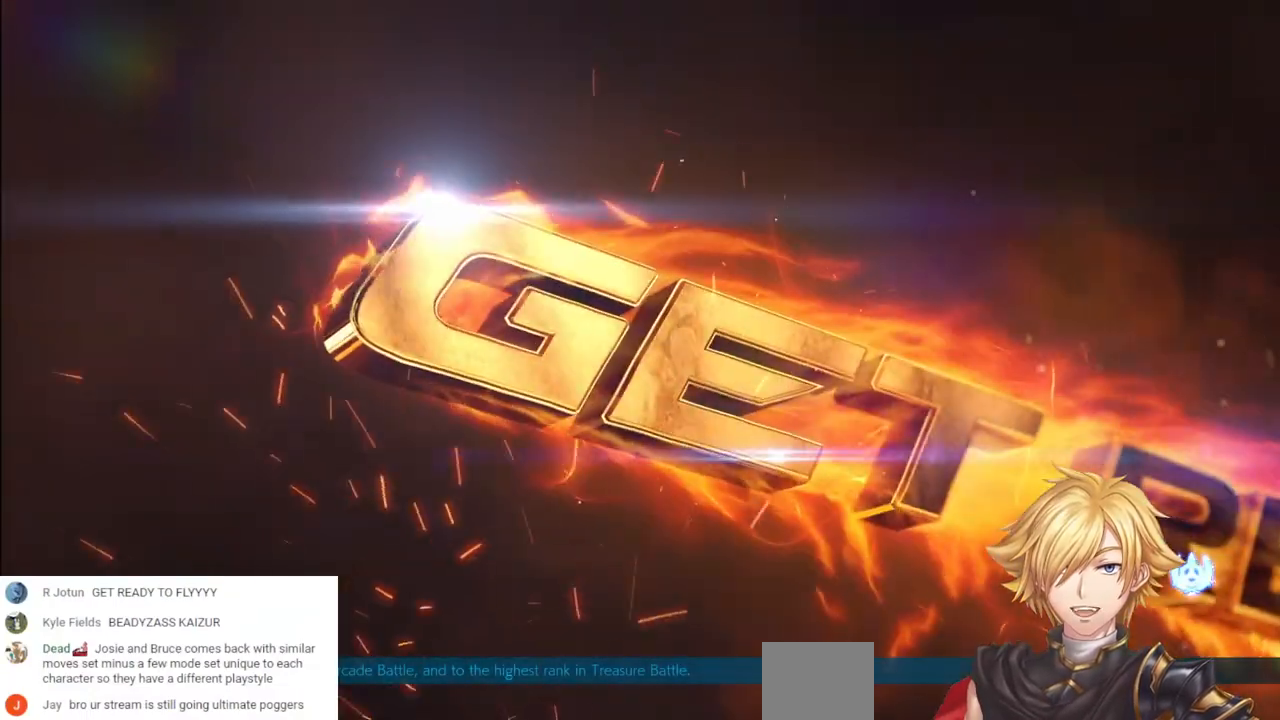
{"buttons": [], "left_stick": "center", "right_stick": "center", "events": []}
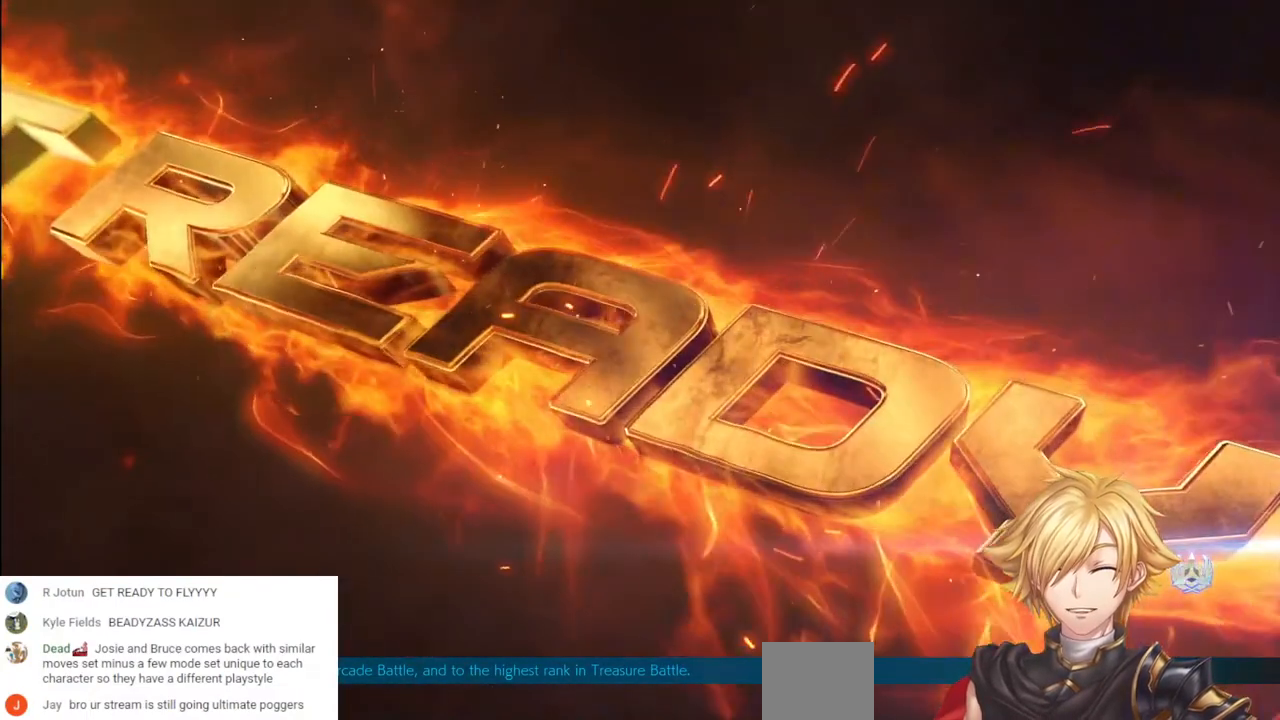
{"buttons": [], "left_stick": "center", "right_stick": "center", "events": []}
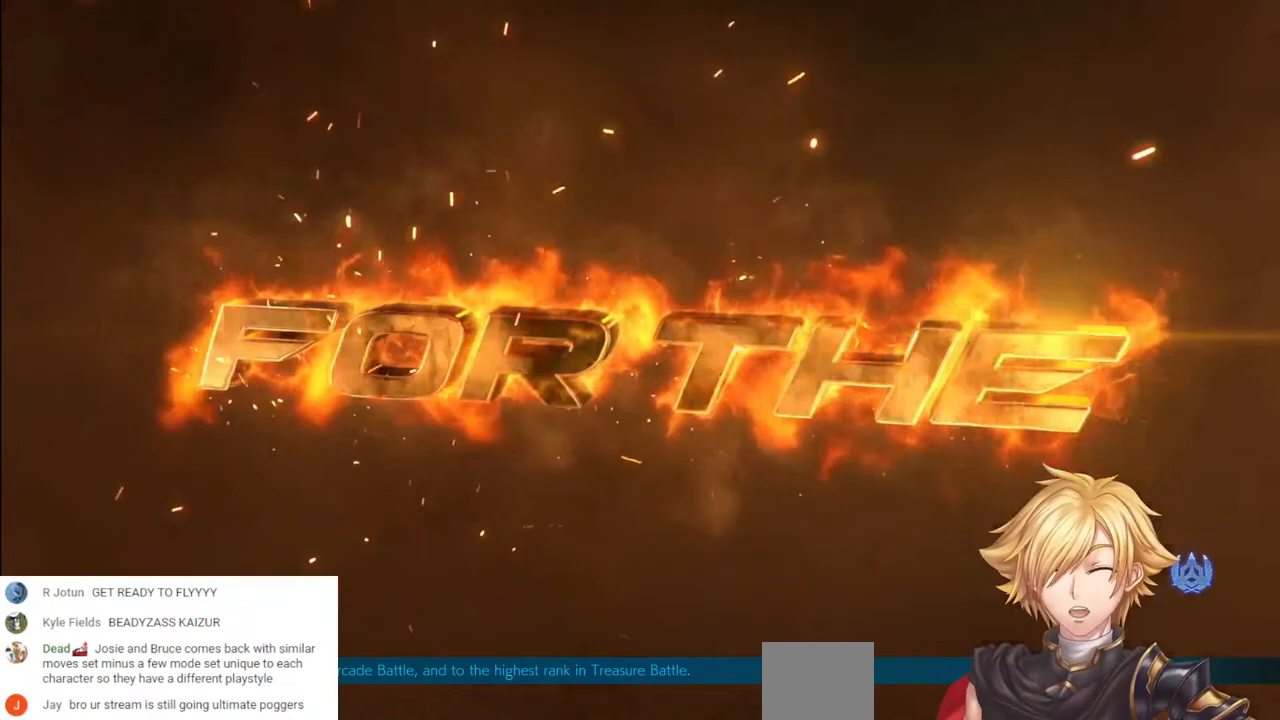
{"buttons": [], "left_stick": "center", "right_stick": "center", "events": []}
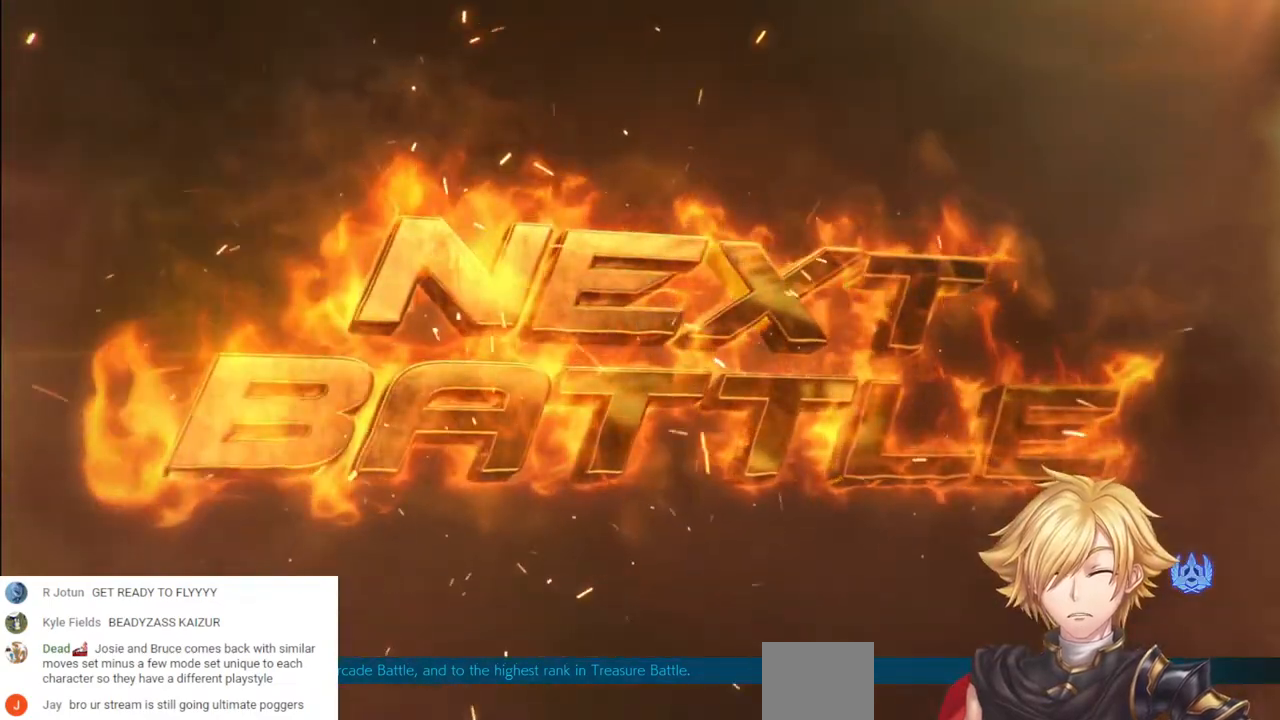
{"buttons": [], "left_stick": "center", "right_stick": "center", "events": []}
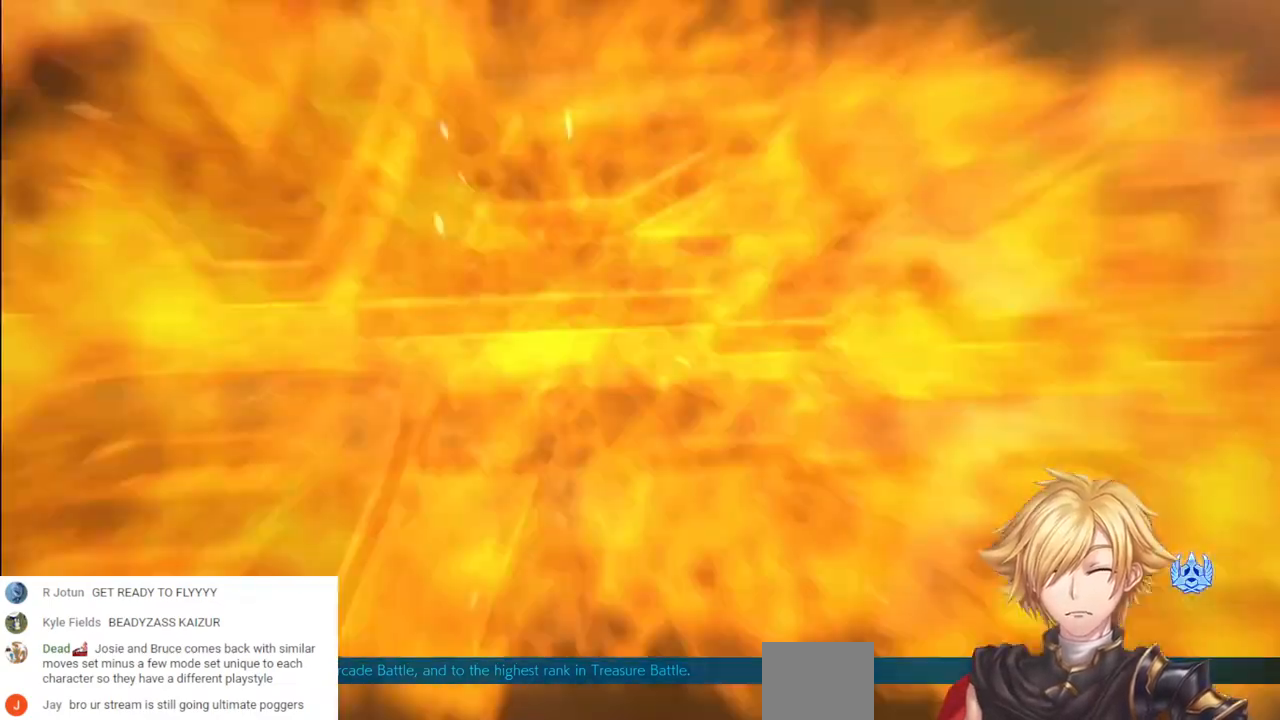
{"buttons": ["CROSS"], "left_stick": "center", "right_stick": "center", "events": [[150, "CROSS", "down"], [383, "CROSS", "up"], [450, "CROSS", "down"]]}
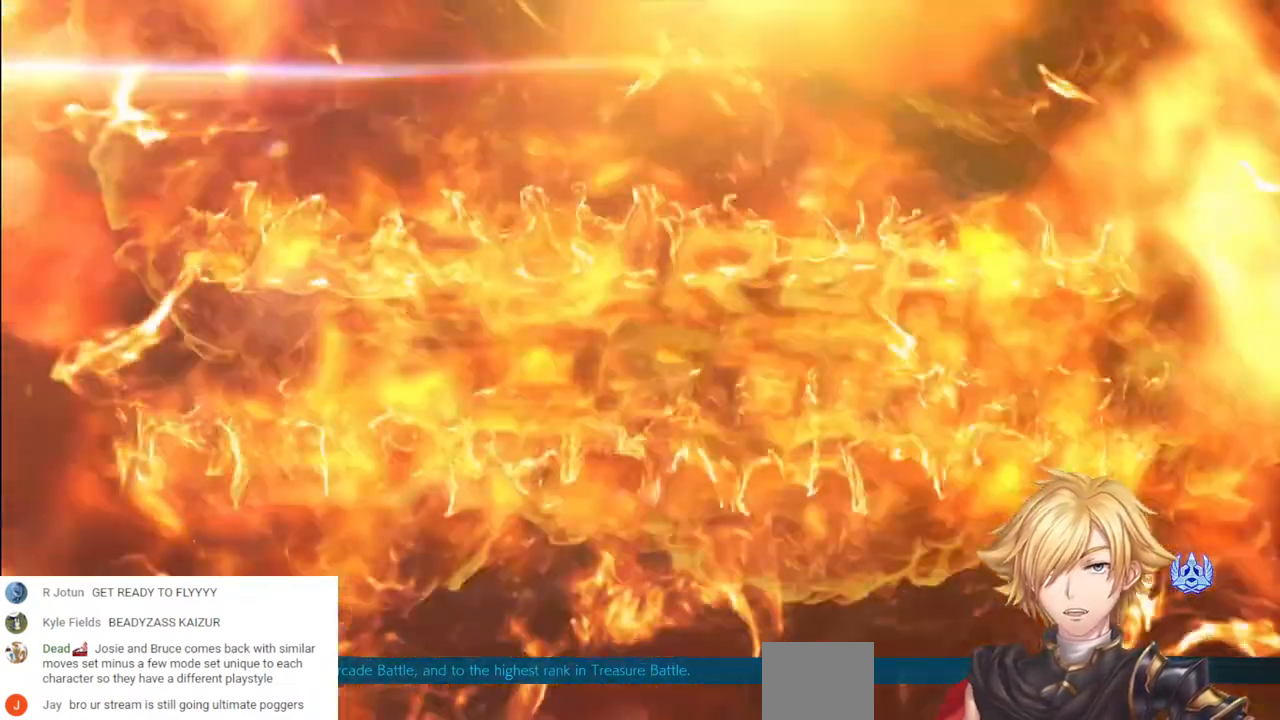
{"buttons": ["CROSS"], "left_stick": "center", "right_stick": "center", "events": [[133, "CROSS", "up"], [200, "CROSS", "down"], [350, "CROSS", "up"], [483, "CROSS", "down"]]}
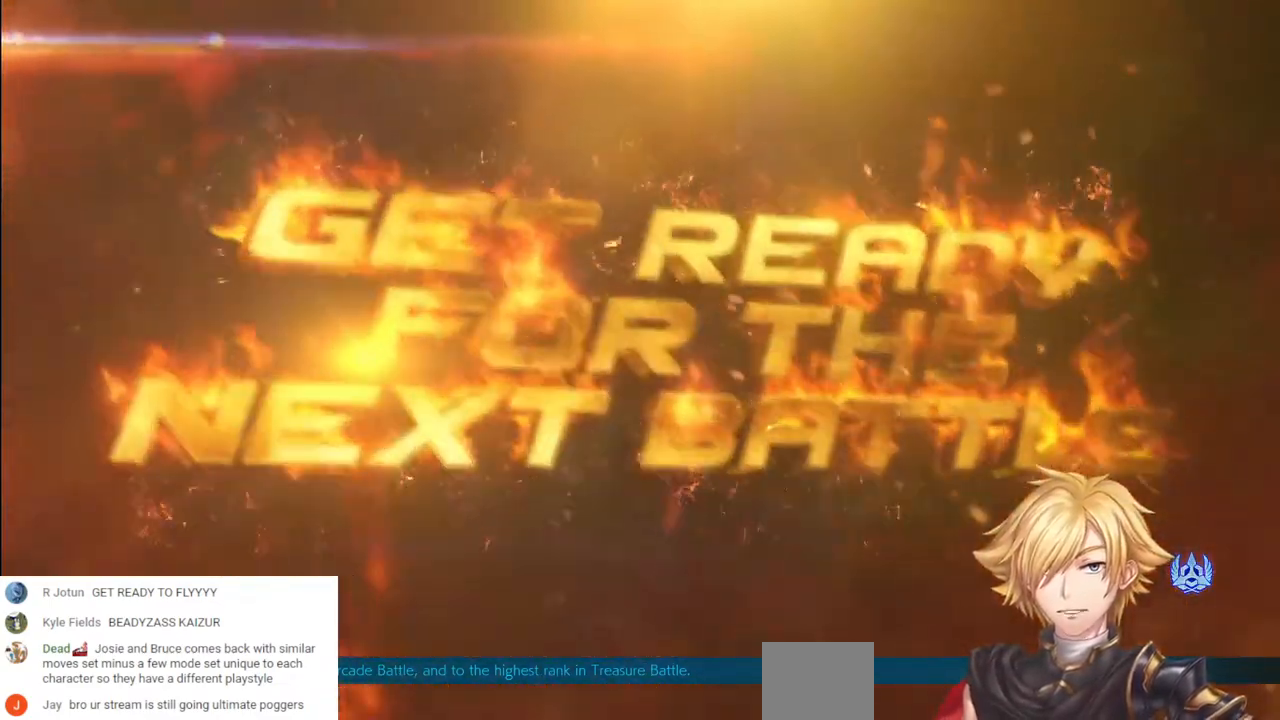
{"buttons": ["CROSS"], "left_stick": "center", "right_stick": "center", "events": [[167, "CROSS", "up"], [250, "CROSS", "down"], [400, "CROSS", "up"], [500, "CROSS", "down"]]}
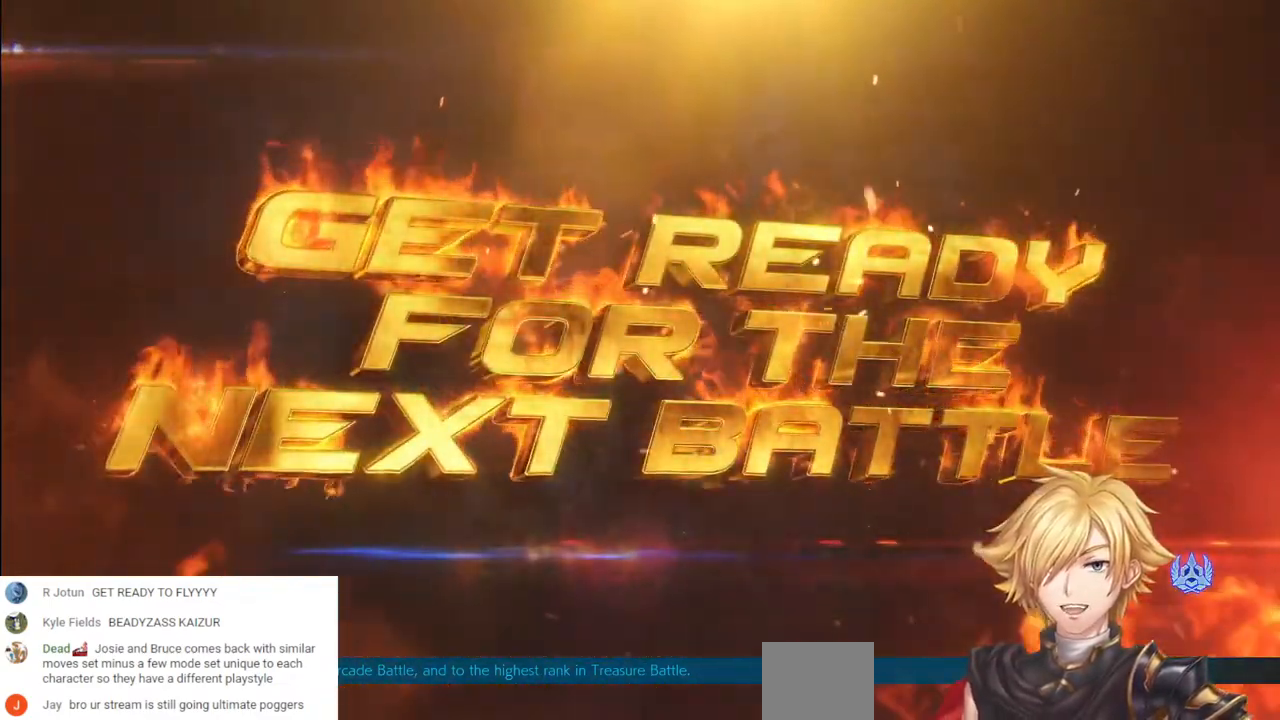
{"buttons": ["CROSS"], "left_stick": "center", "right_stick": "center", "events": [[150, "CROSS", "up"], [233, "CROSS", "down"], [383, "CROSS", "up"], [500, "CROSS", "down"]]}
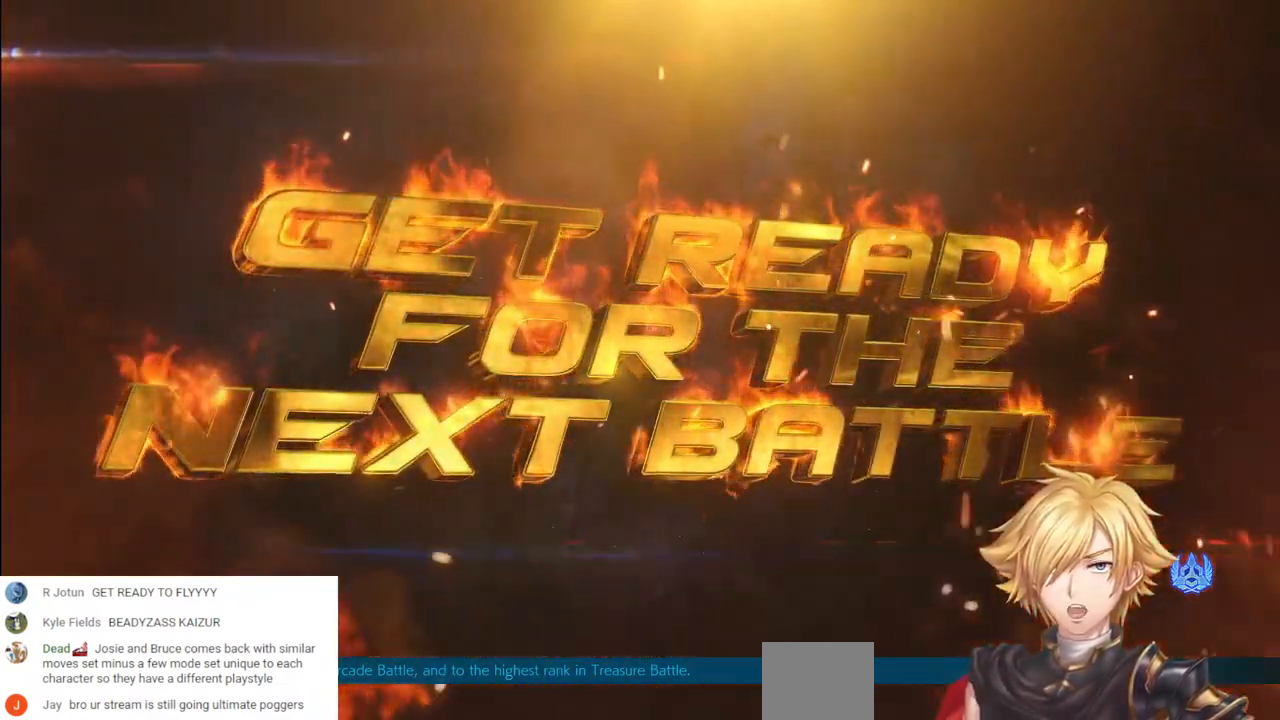
{"buttons": ["CROSS"], "left_stick": "center", "right_stick": "center", "events": [[167, "CROSS", "up"], [283, "CROSS", "down"], [400, "CROSS", "up"], [483, "CROSS", "down"]]}
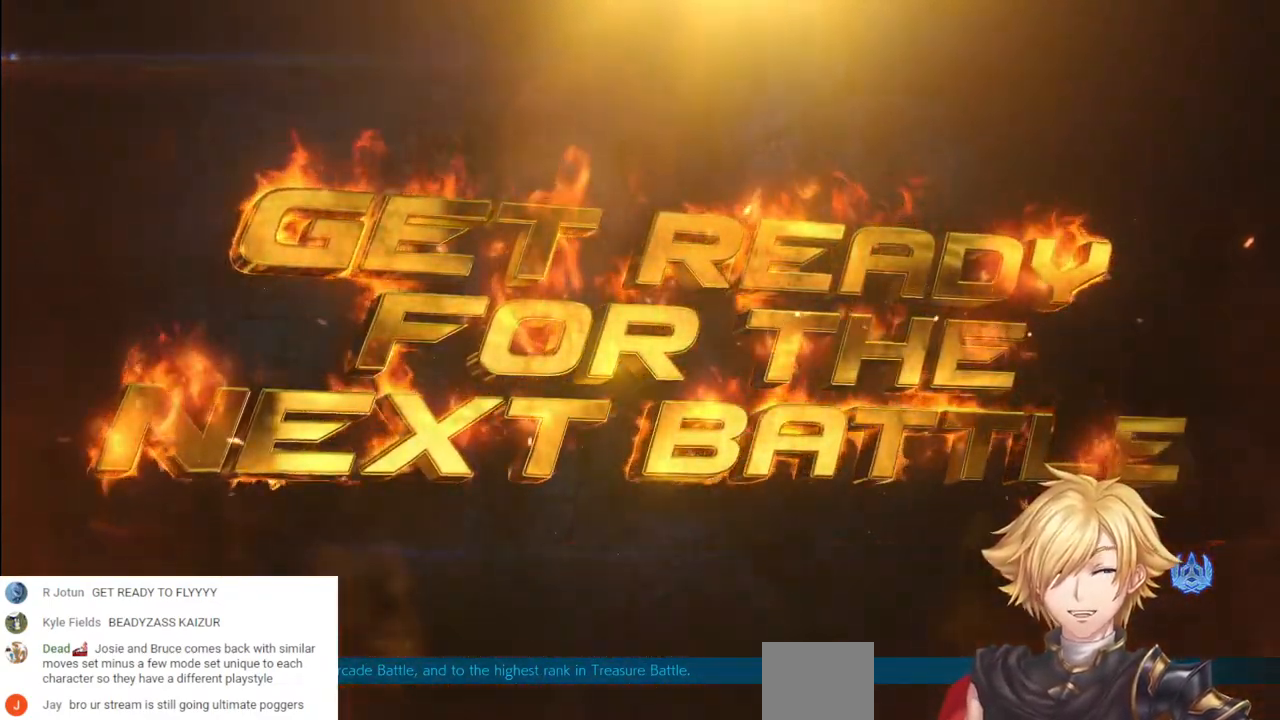
{"buttons": ["CROSS"], "left_stick": "center", "right_stick": "center", "events": [[117, "CROSS", "up"], [200, "CROSS", "down"], [317, "CROSS", "up"], [400, "CROSS", "down"]]}
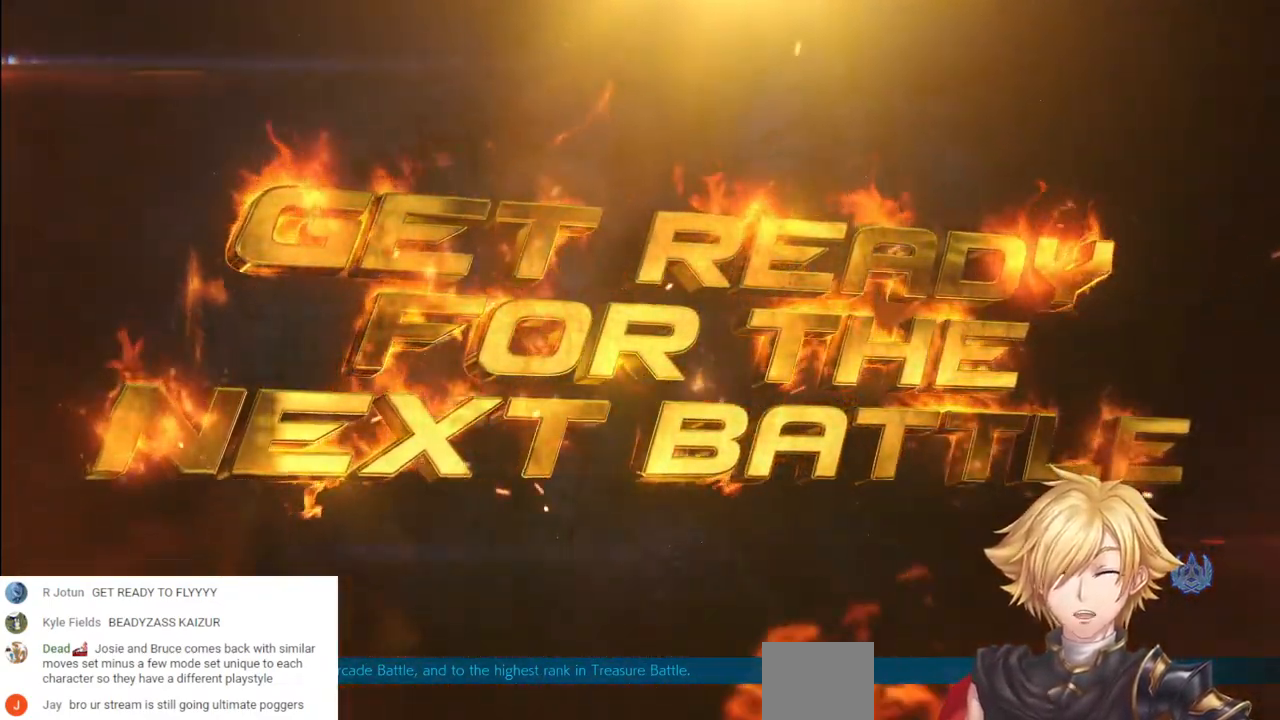
{"buttons": [], "left_stick": "center", "right_stick": "center", "events": [[50, "CROSS", "up"], [133, "CROSS", "down"], [283, "CROSS", "up"], [367, "CROSS", "down"], [500, "CROSS", "up"]]}
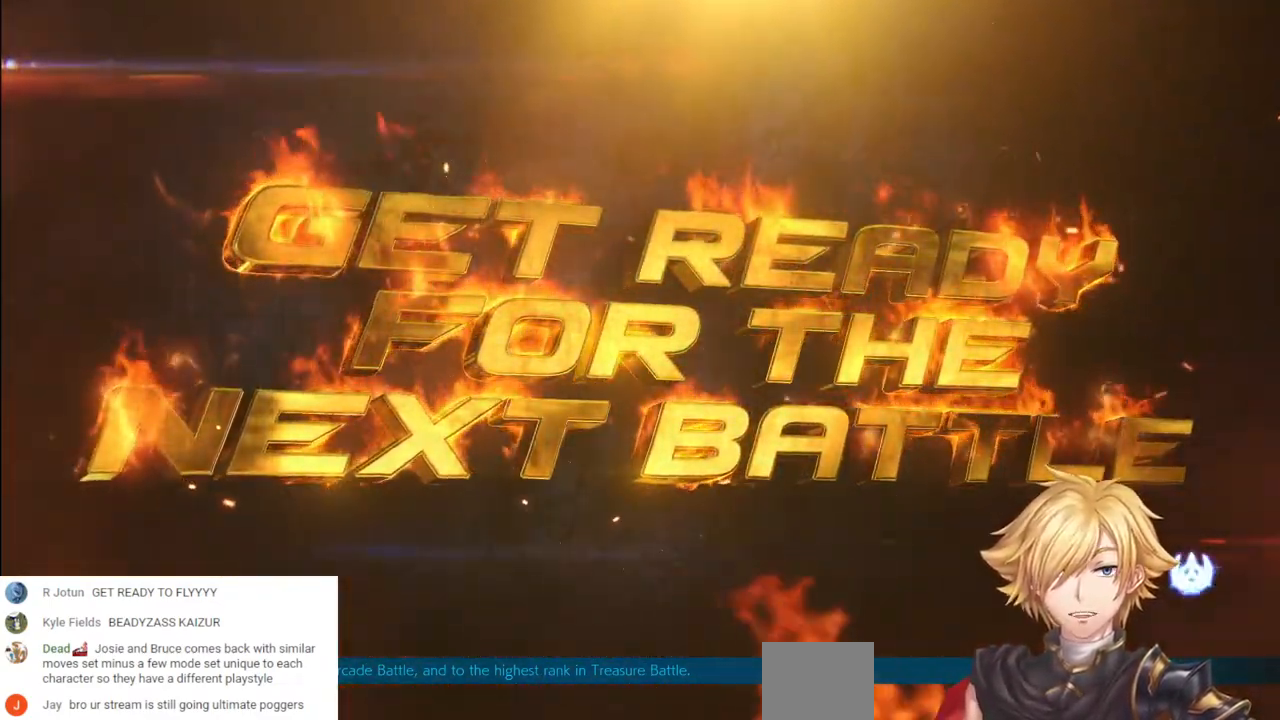
{"buttons": ["CROSS"], "left_stick": "center", "right_stick": "center", "events": [[67, "CROSS", "down"], [200, "CROSS", "up"], [283, "CROSS", "down"], [400, "CROSS", "up"], [450, "CROSS", "down"]]}
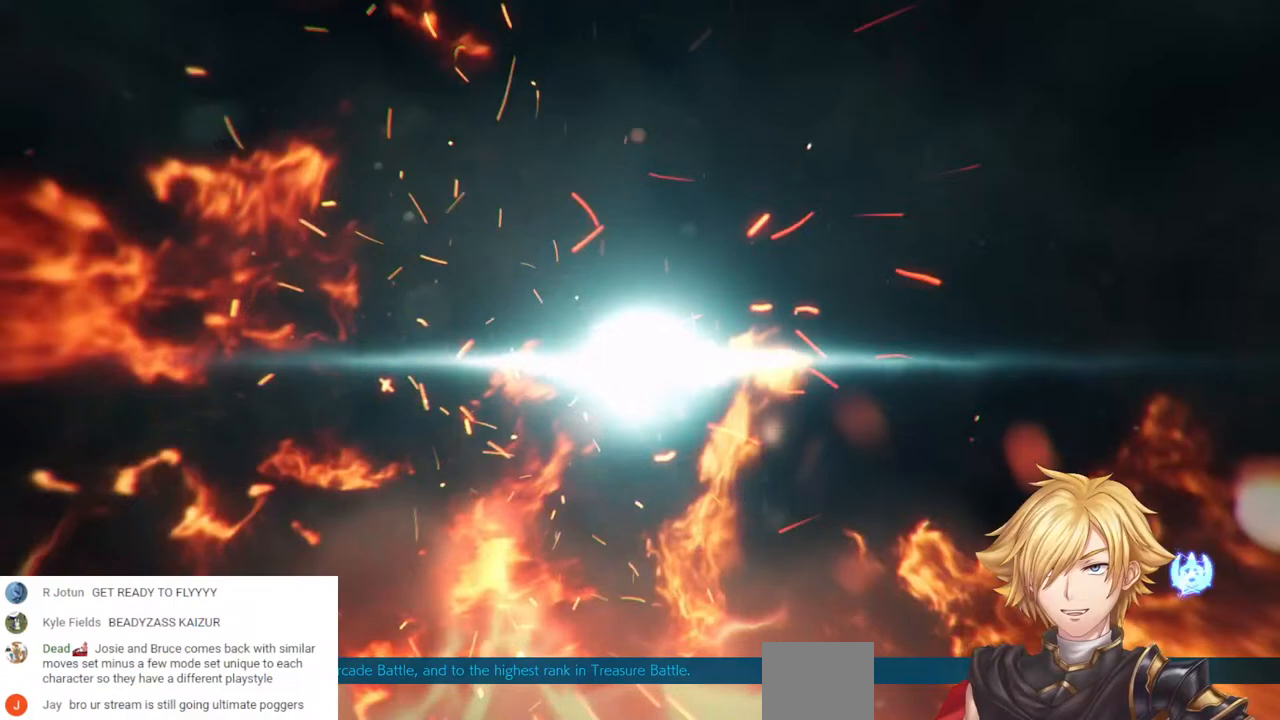
{"buttons": [], "left_stick": "center", "right_stick": "center", "events": [[83, "CROSS", "up"], [167, "CROSS", "down"], [267, "CROSS", "up"], [350, "CROSS", "down"], [500, "CROSS", "up"]]}
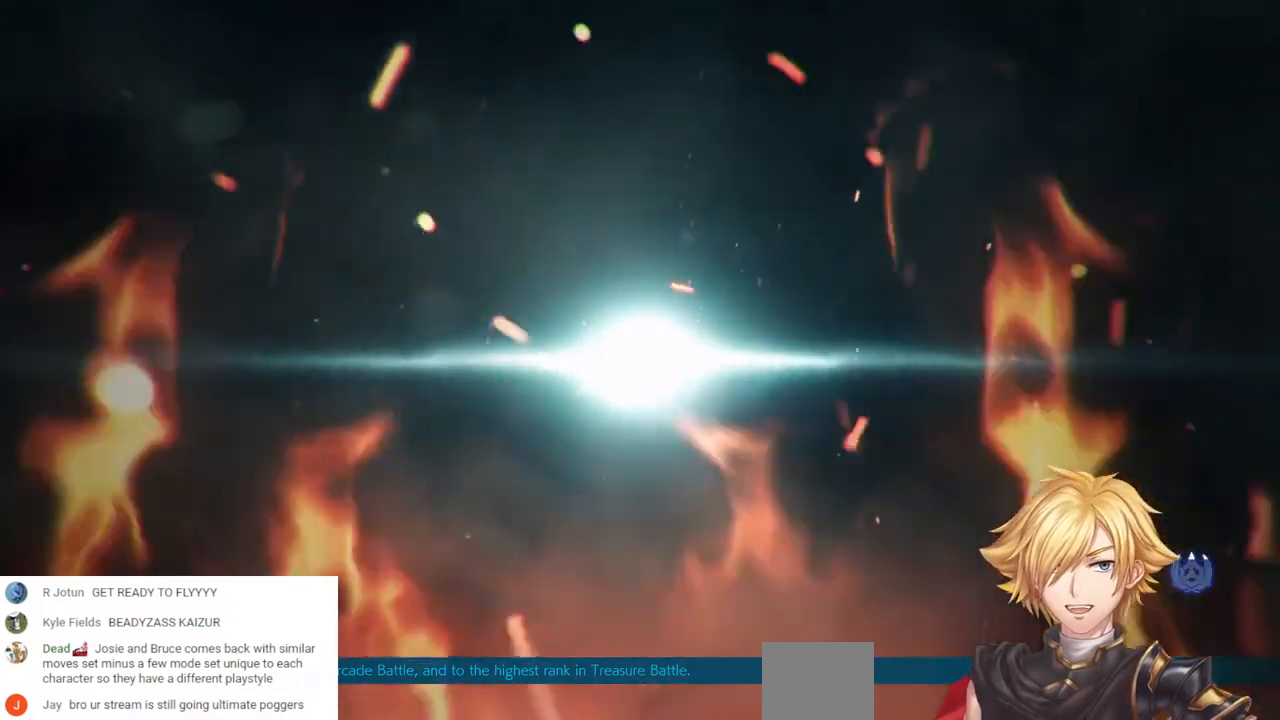
{"buttons": [], "left_stick": "center", "right_stick": "center", "events": []}
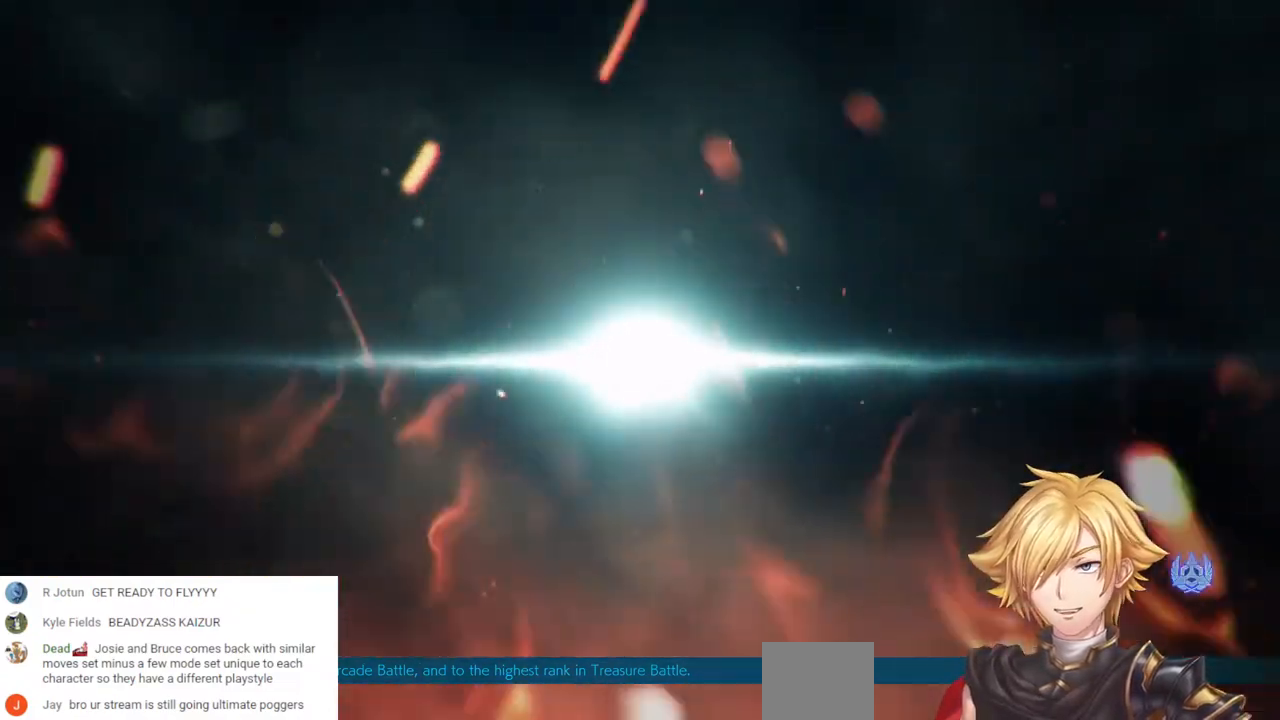
{"buttons": ["CROSS"], "left_stick": "center", "right_stick": "center", "events": [[67, "CROSS", "down"], [250, "CROSS", "up"], [400, "CROSS", "down"]]}
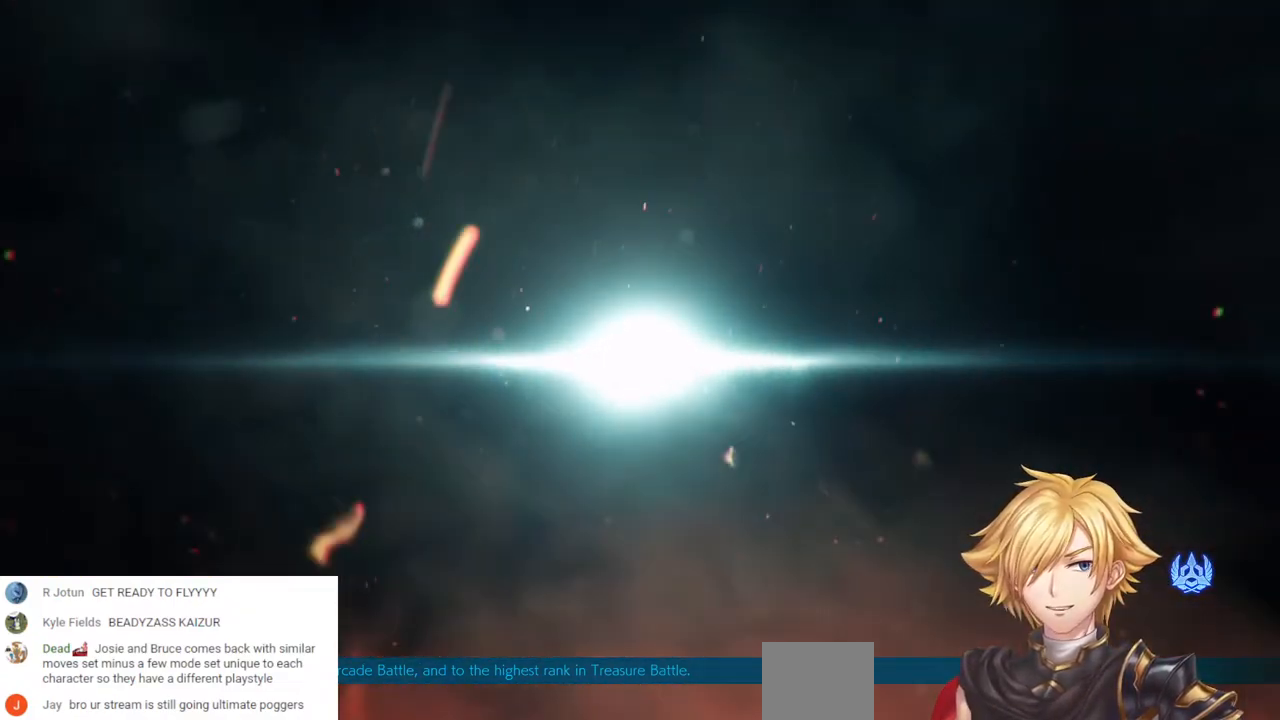
{"buttons": [], "left_stick": "center", "right_stick": "center", "events": [[67, "CROSS", "up"], [183, "CROSS", "down"], [333, "CROSS", "up"]]}
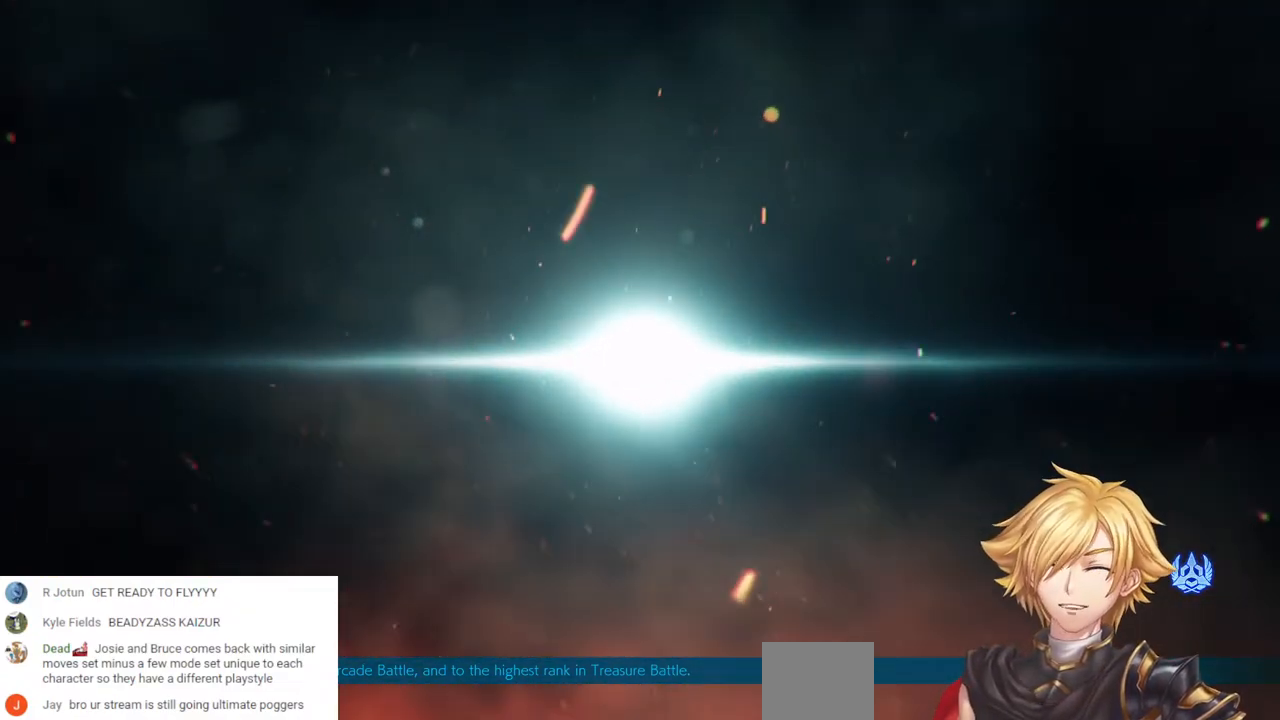
{"buttons": [], "left_stick": "center", "right_stick": "center", "events": [[83, "CROSS", "down"], [250, "CROSS", "up"], [350, "CROSS", "down"], [483, "CROSS", "up"]]}
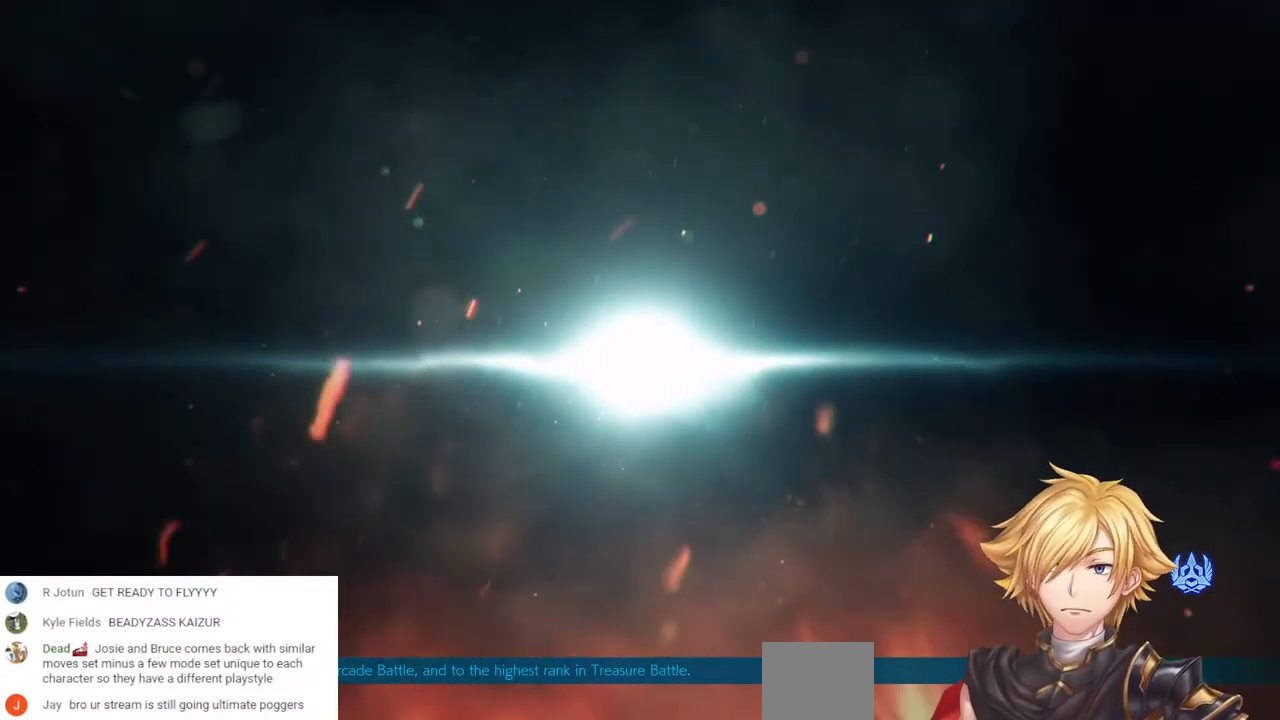
{"buttons": ["CROSS"], "left_stick": "center", "right_stick": "center", "events": [[217, "CROSS", "down"], [383, "CROSS", "up"], [467, "CROSS", "down"]]}
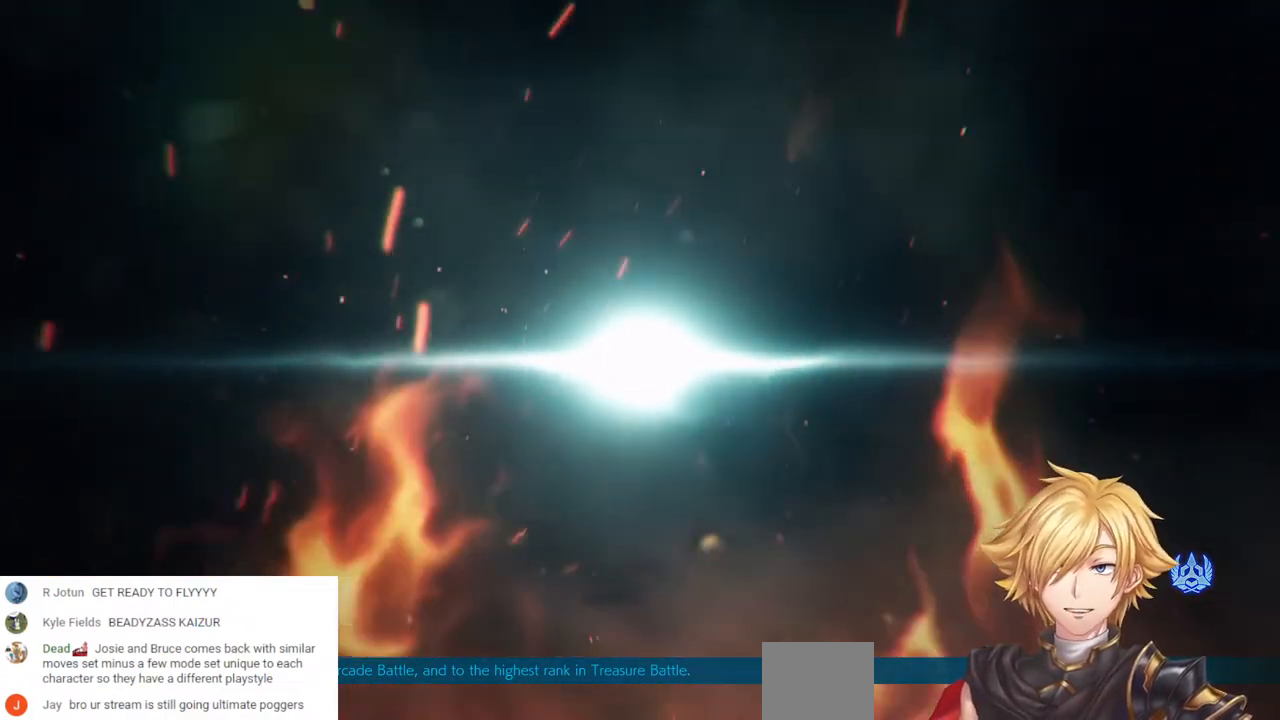
{"buttons": ["CROSS"], "left_stick": "center", "right_stick": "center", "events": [[117, "CROSS", "up"], [183, "CROSS", "down"], [350, "CROSS", "up"], [417, "CROSS", "down"]]}
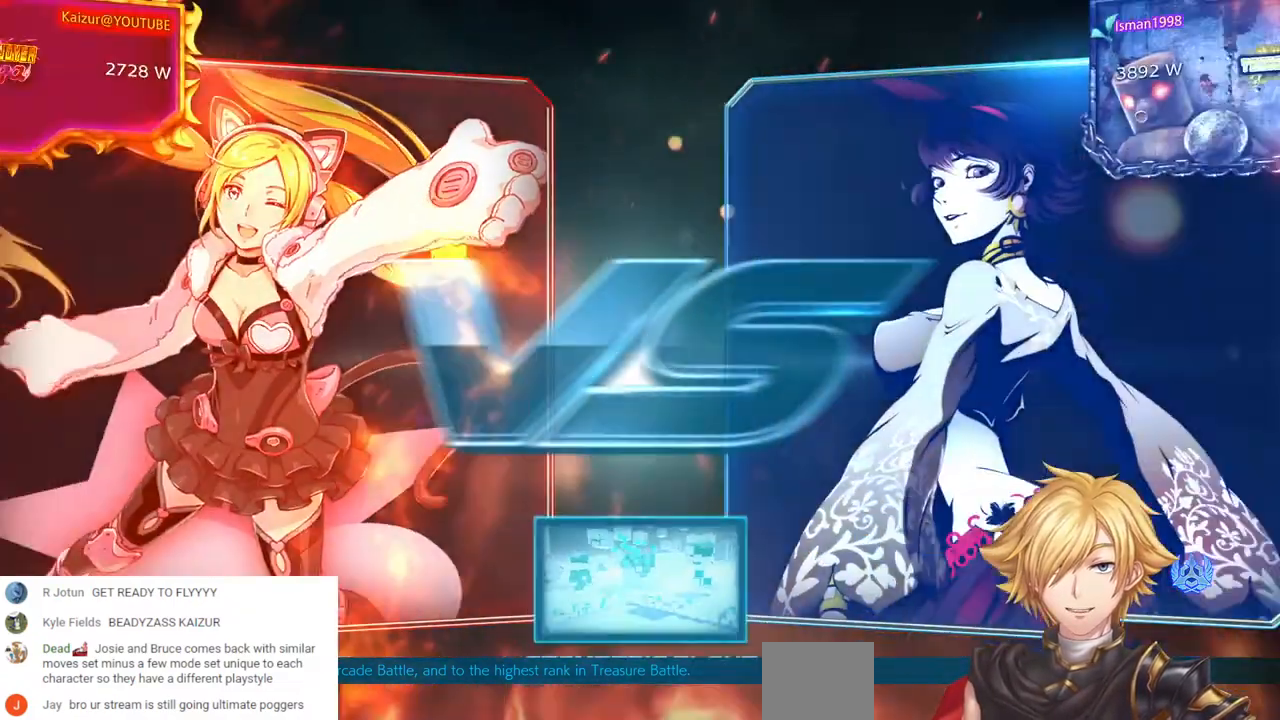
{"buttons": [], "left_stick": "center", "right_stick": "center", "events": [[100, "CROSS", "up"]]}